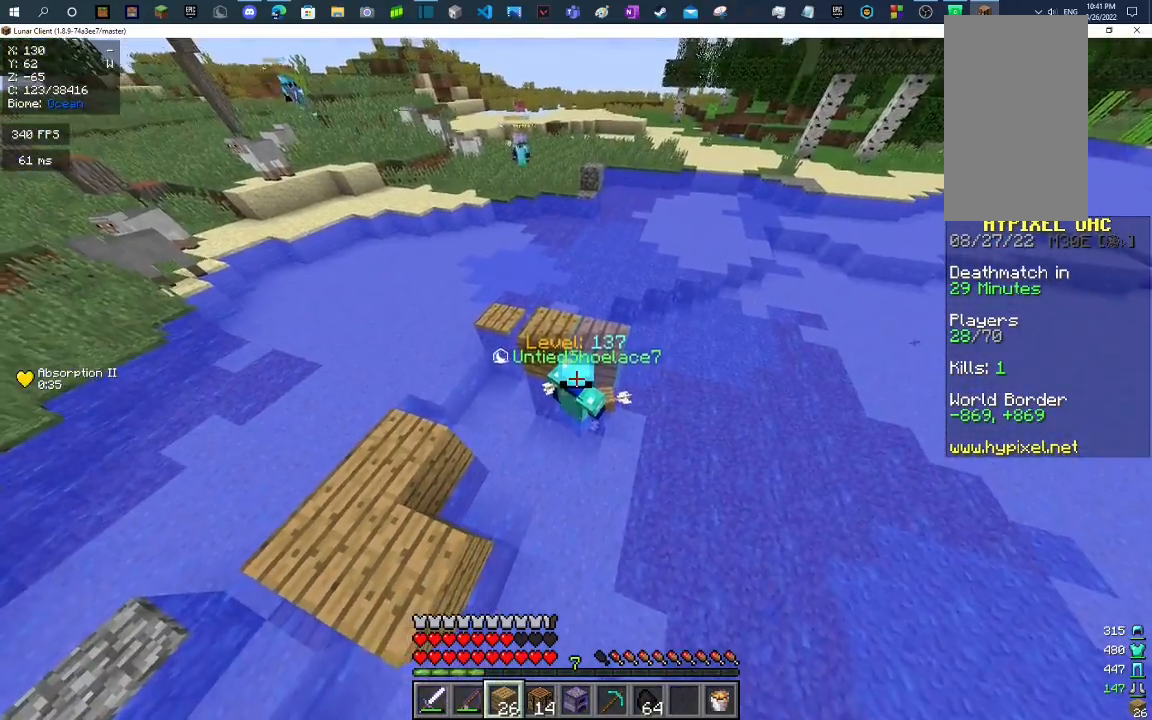
Gameplay with keyboard and mouse; each line is a JSON object with the keys and mouse buttons held at the frame after it. "events" lists presses ("down") and releases ("up") of "a", "d", "s", "space", "w", "mouse_left" and "mouse_right" between this image and that frame as [ms after this image, input, new state], when the widget could be followed in between. "mouse_left", "mouse_right" = the "left", "right" buttons of the "mouse" list. No other keys are recorded. Fast repeated clicks can show as one long hold. Mouse movement is not recorded.
{"keys": ["a", "s", "space"], "mouse": ["right"], "events": [[333, "s", "down"], [433, "mouse_right", "down"], [500, "a", "down"]]}
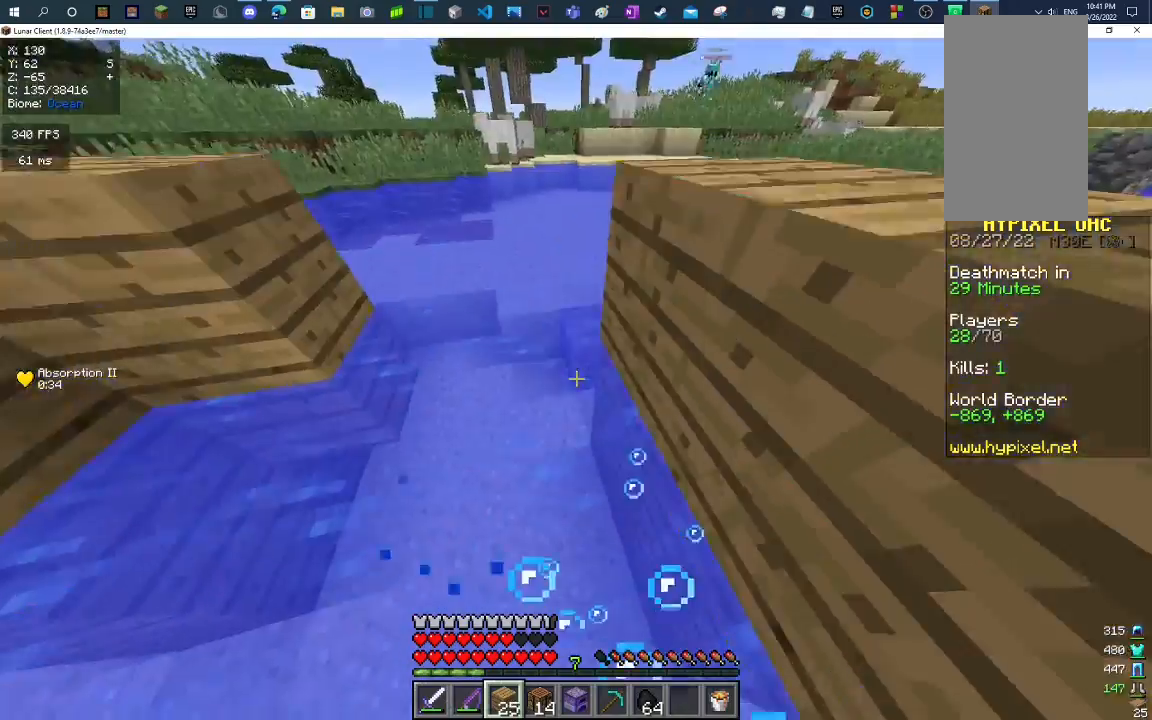
{"keys": ["space", "w"], "mouse": ["right"], "events": [[67, "mouse_right", "up"], [100, "a", "up"], [100, "s", "up"], [233, "mouse_right", "down"], [267, "mouse_right", "up"], [367, "w", "down"], [433, "mouse_right", "down"]]}
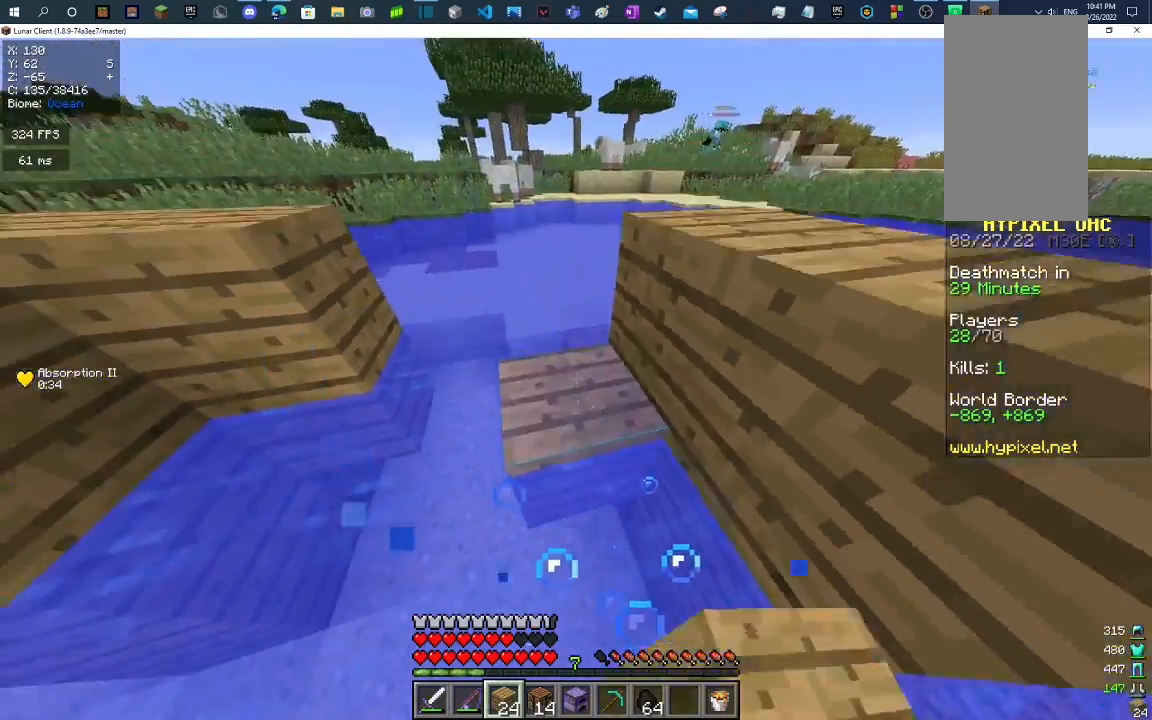
{"keys": ["space", "w"], "mouse": [], "events": [[67, "mouse_right", "up"]]}
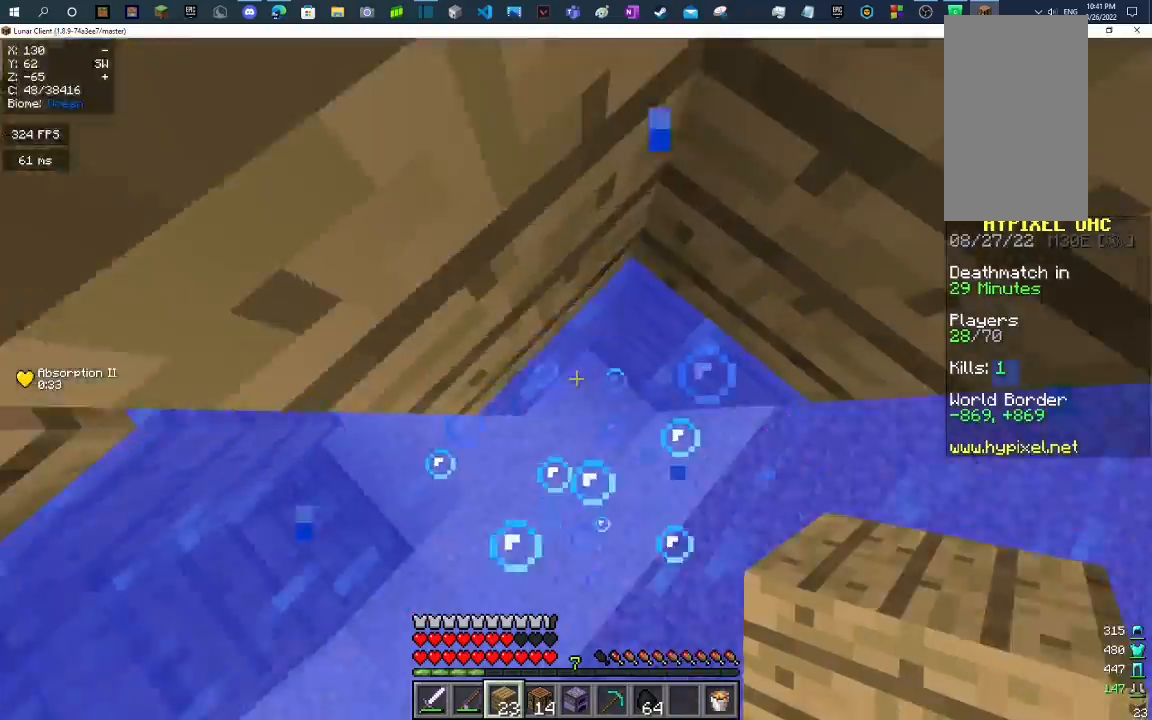
{"keys": ["s", "space"], "mouse": ["right"], "events": [[133, "w", "up"], [233, "s", "down"], [300, "mouse_right", "down"]]}
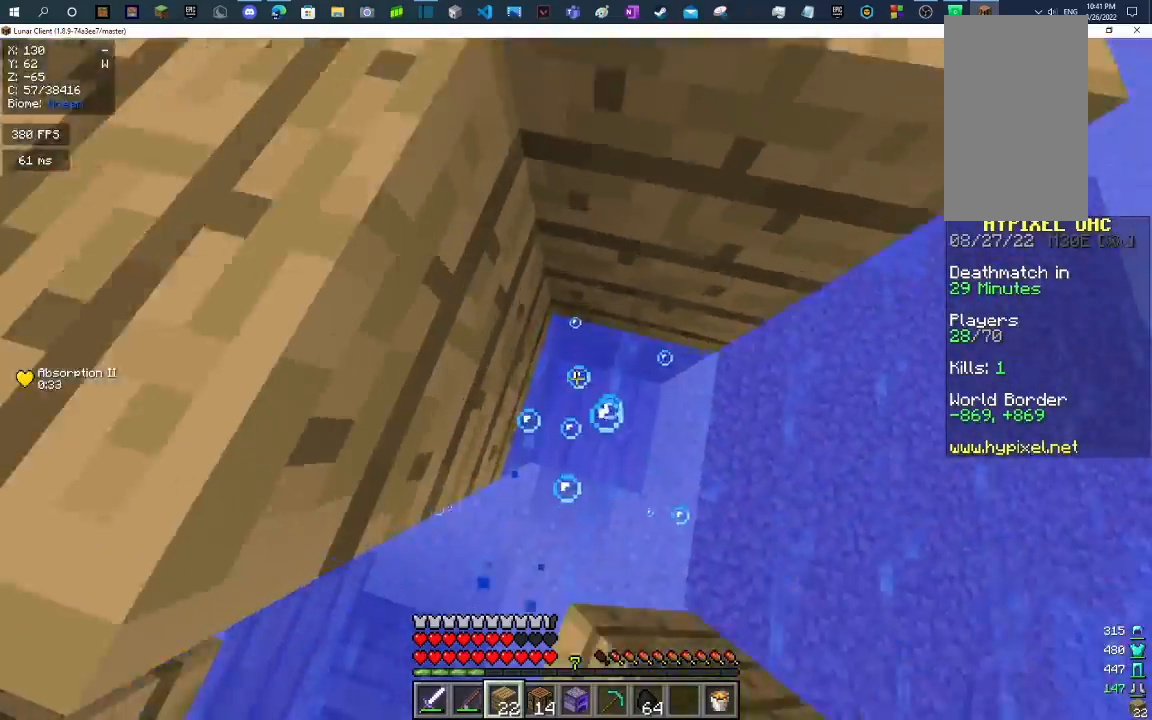
{"keys": ["s", "space"], "mouse": [], "events": [[67, "mouse_right", "up"], [300, "s", "up"], [433, "s", "down"]]}
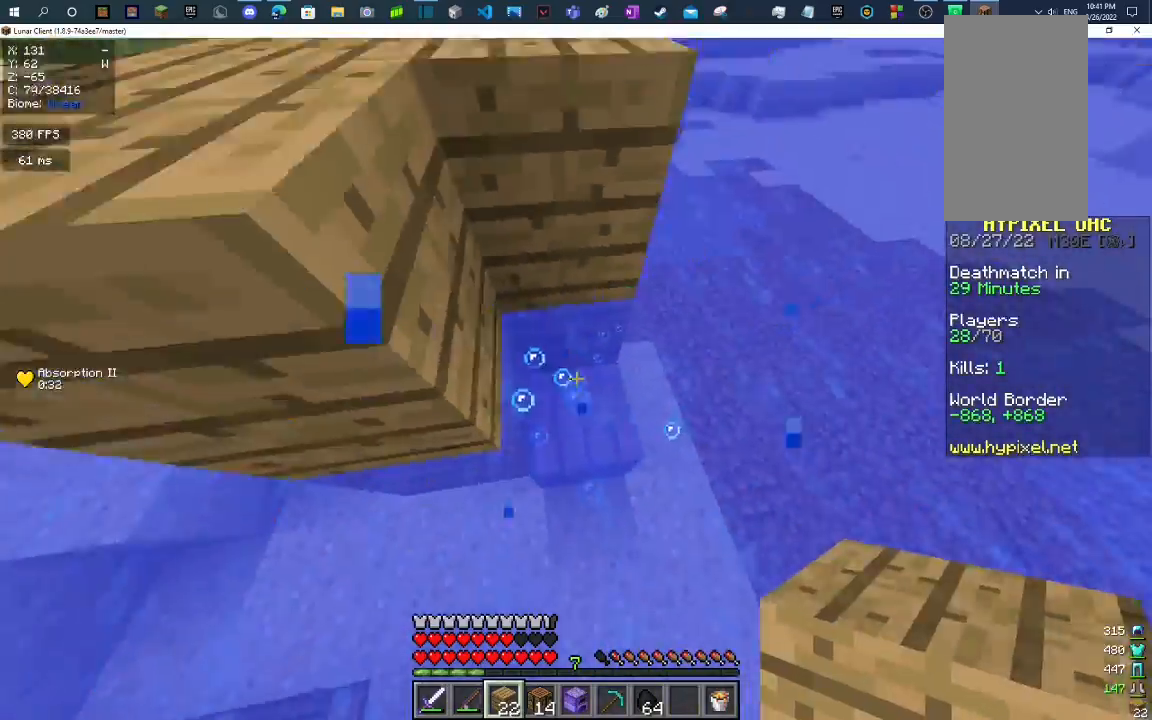
{"keys": ["space", "w"], "mouse": [], "events": [[33, "mouse_right", "down"], [133, "mouse_right", "up"], [167, "s", "up"], [267, "w", "down"]]}
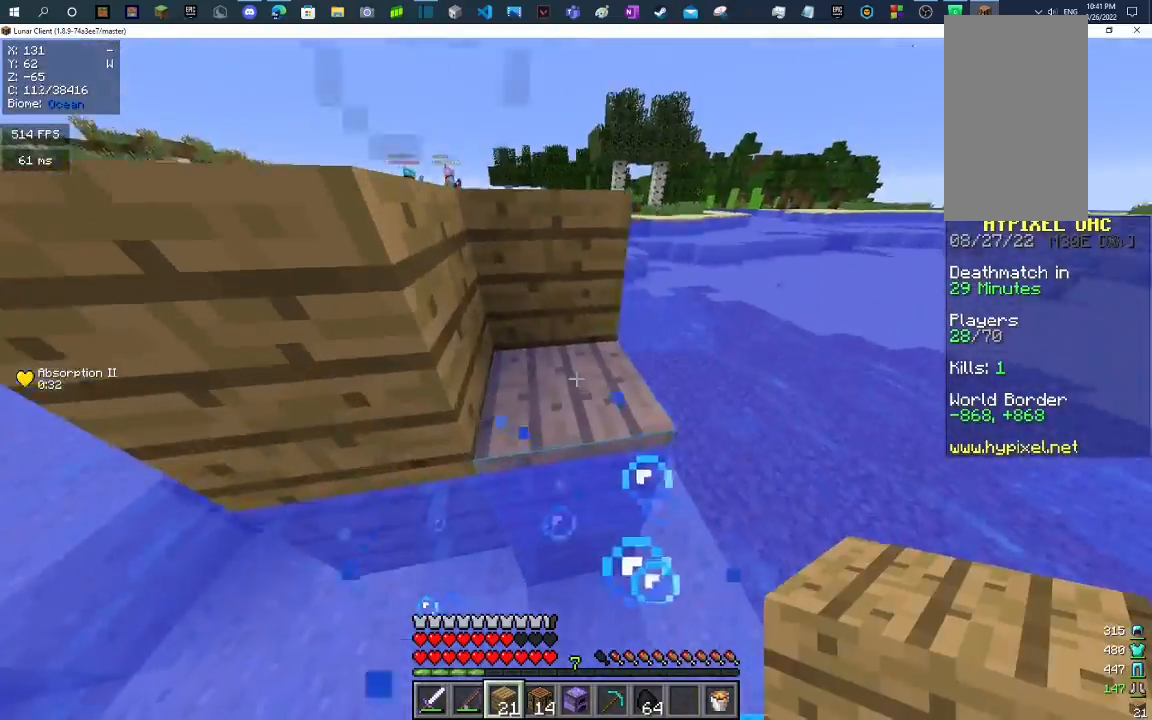
{"keys": ["space", "w"], "mouse": [], "events": []}
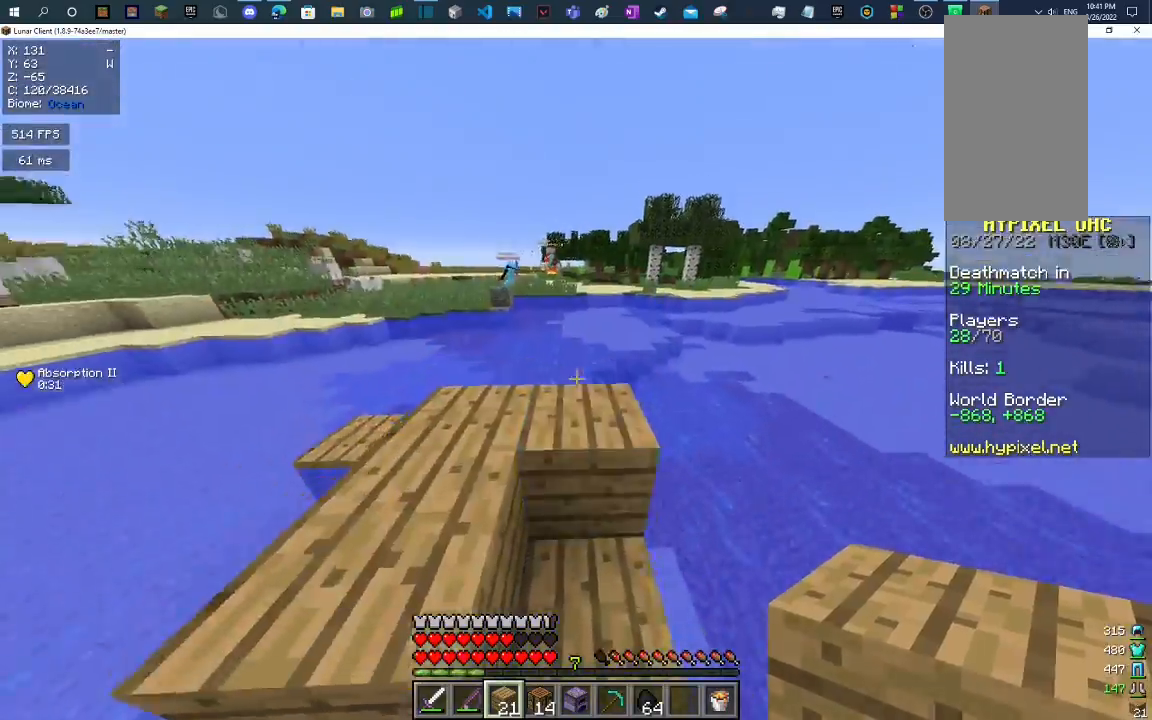
{"keys": ["w"], "mouse": [], "events": [[67, "space", "up"], [67, "w", "up"], [167, "space", "down"], [167, "w", "down"], [433, "space", "up"]]}
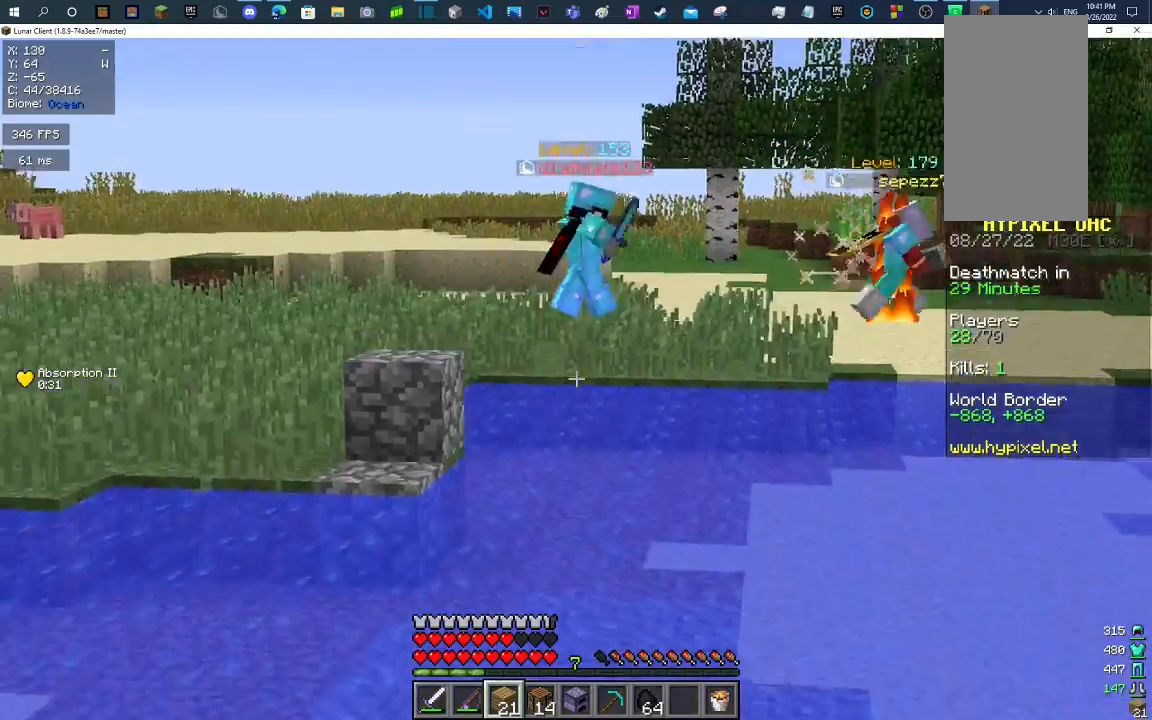
{"keys": ["space", "w"], "mouse": [], "events": [[300, "space", "down"]]}
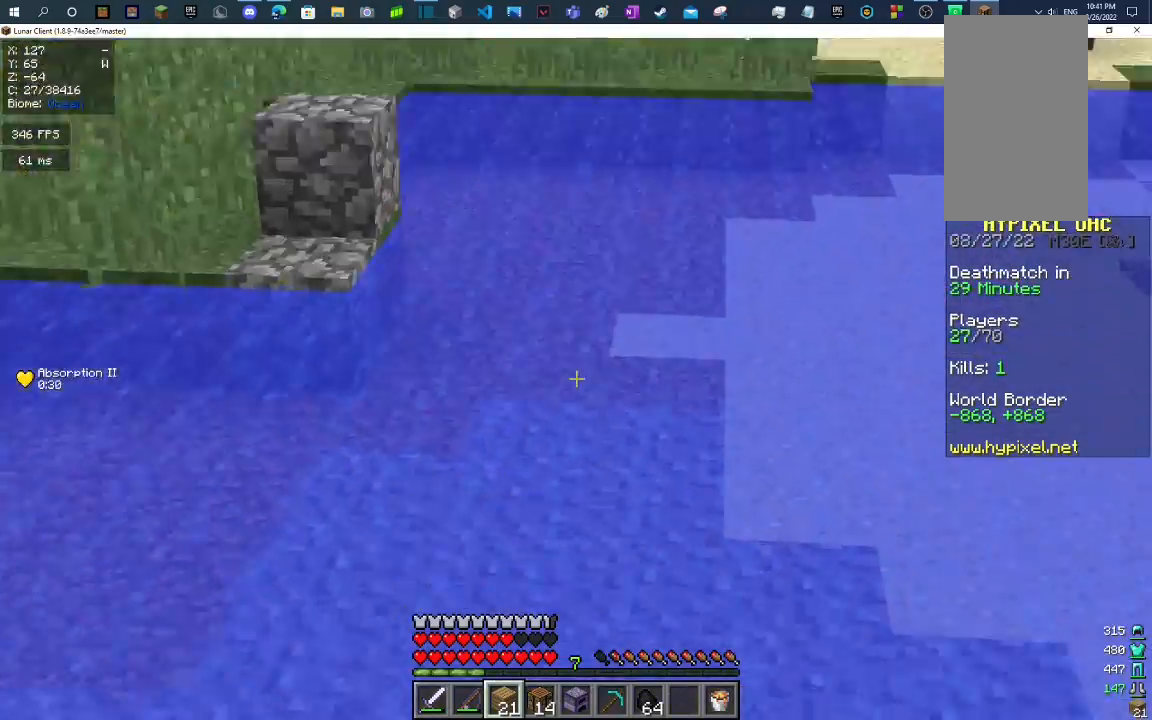
{"keys": ["space", "w"], "mouse": [], "events": [[300, "mouse_right", "down"], [433, "mouse_right", "up"]]}
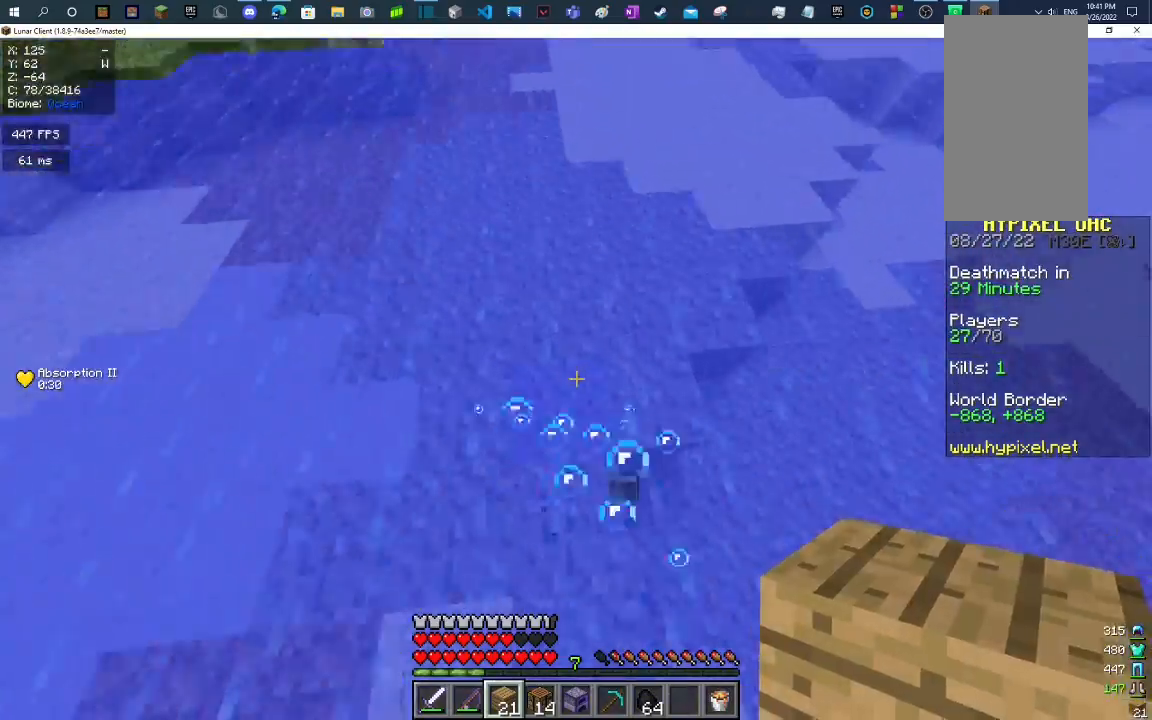
{"keys": ["space", "w"], "mouse": [], "events": [[267, "mouse_right", "down"], [433, "mouse_right", "up"]]}
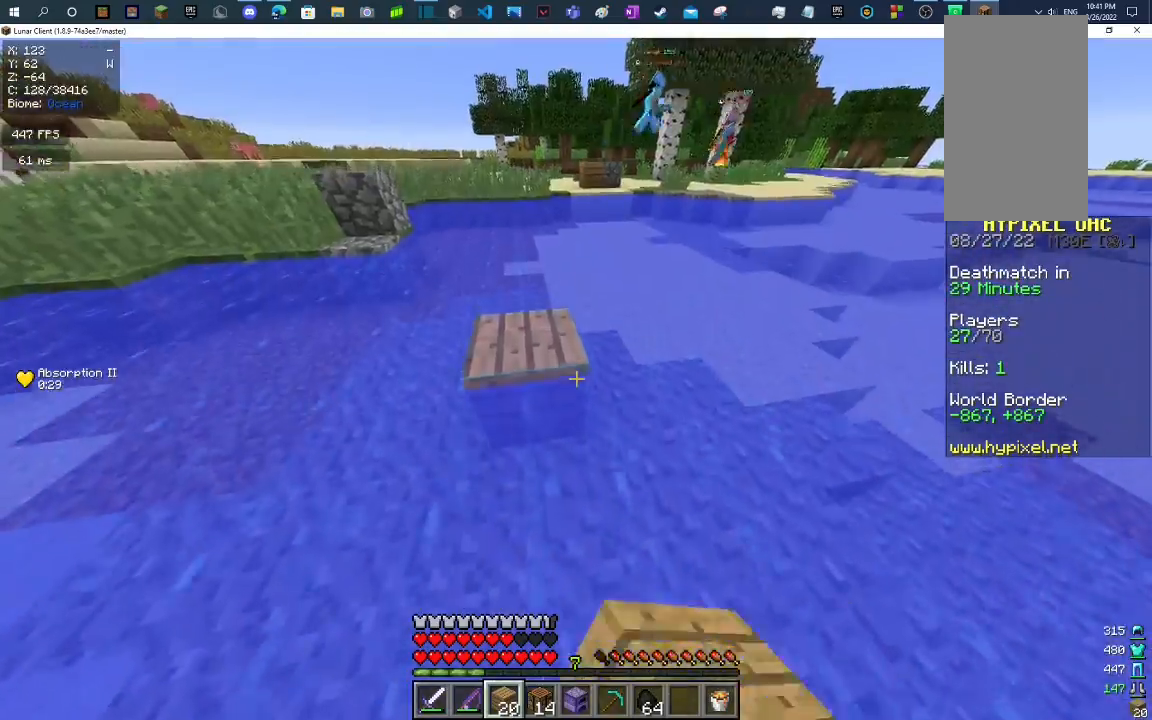
{"keys": ["space", "w"], "mouse": [], "events": []}
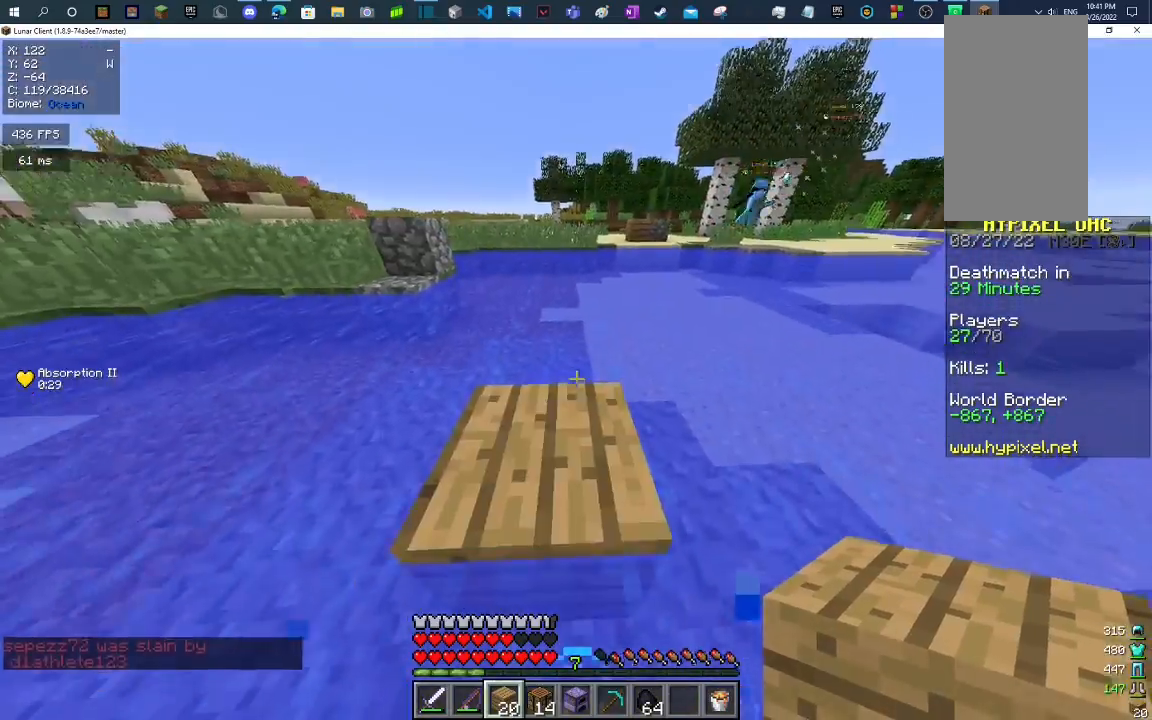
{"keys": ["w"], "mouse": [], "events": [[333, "space", "up"]]}
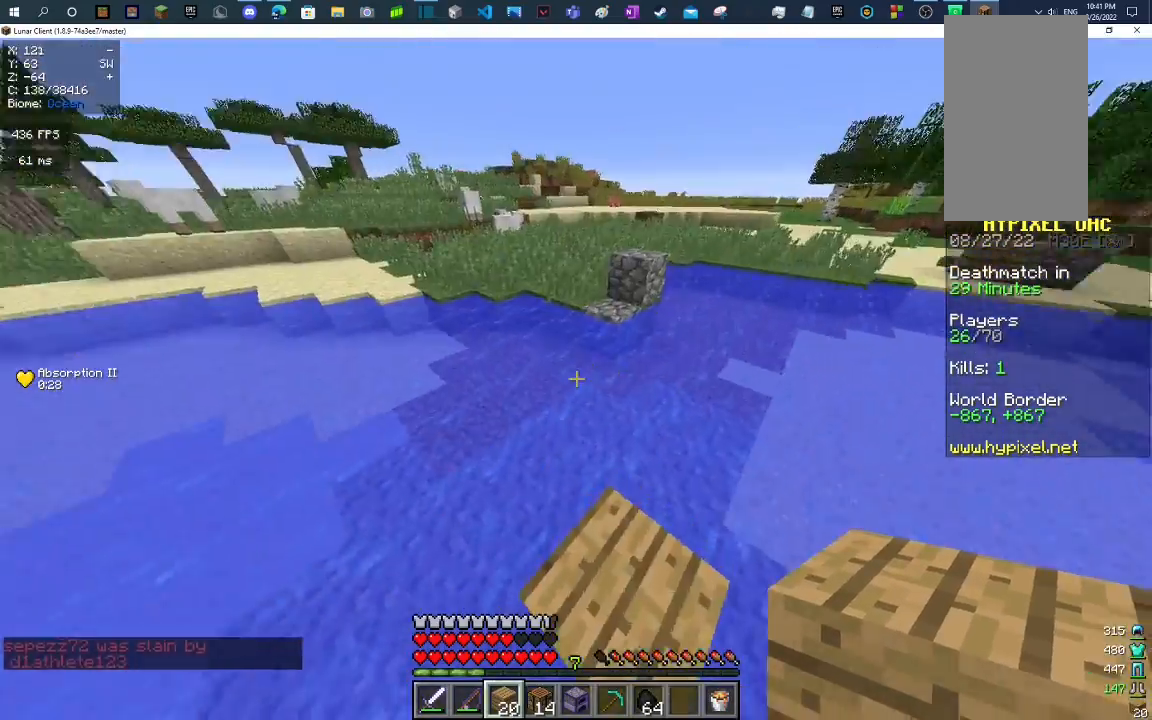
{"keys": ["space", "w"], "mouse": [], "events": [[167, "space", "down"]]}
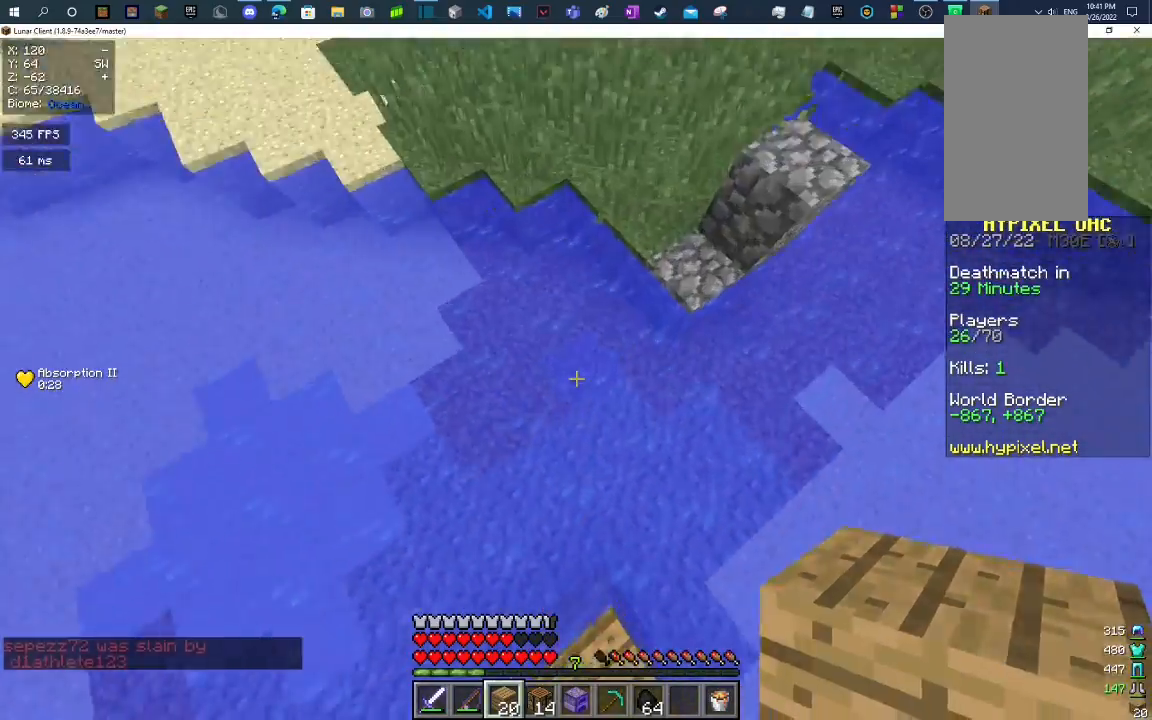
{"keys": ["space", "w"], "mouse": [], "events": [[33, "mouse_right", "down"], [133, "mouse_right", "up"]]}
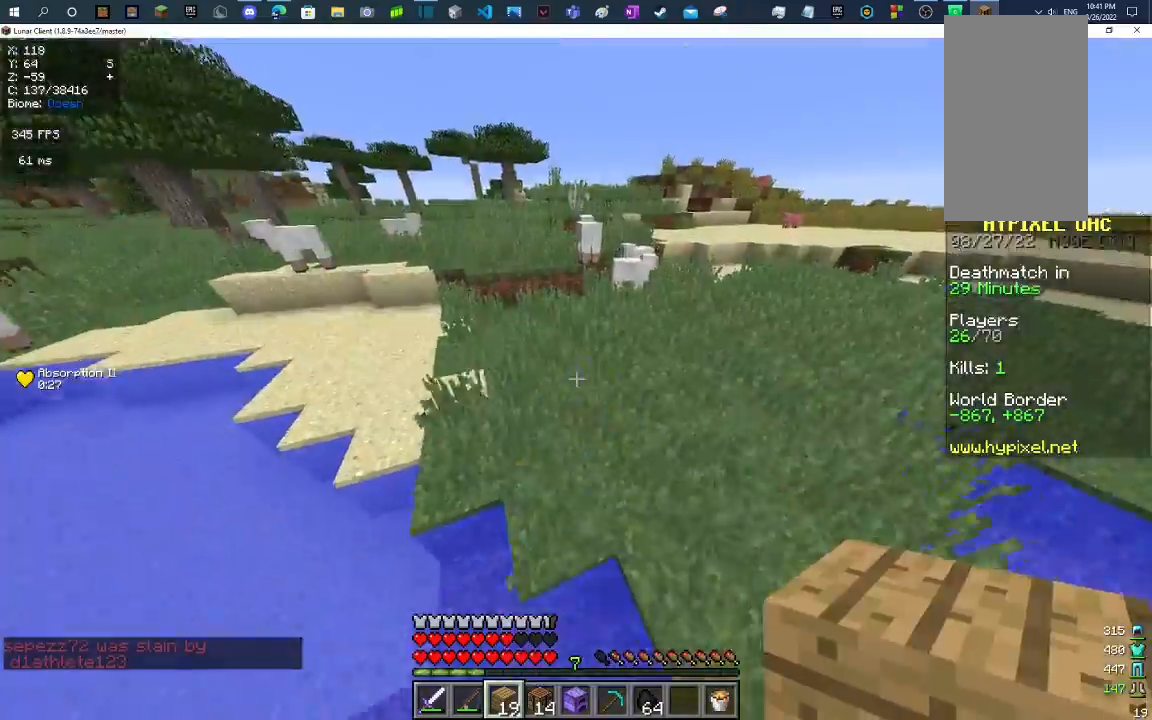
{"keys": ["space", "w"], "mouse": [], "events": []}
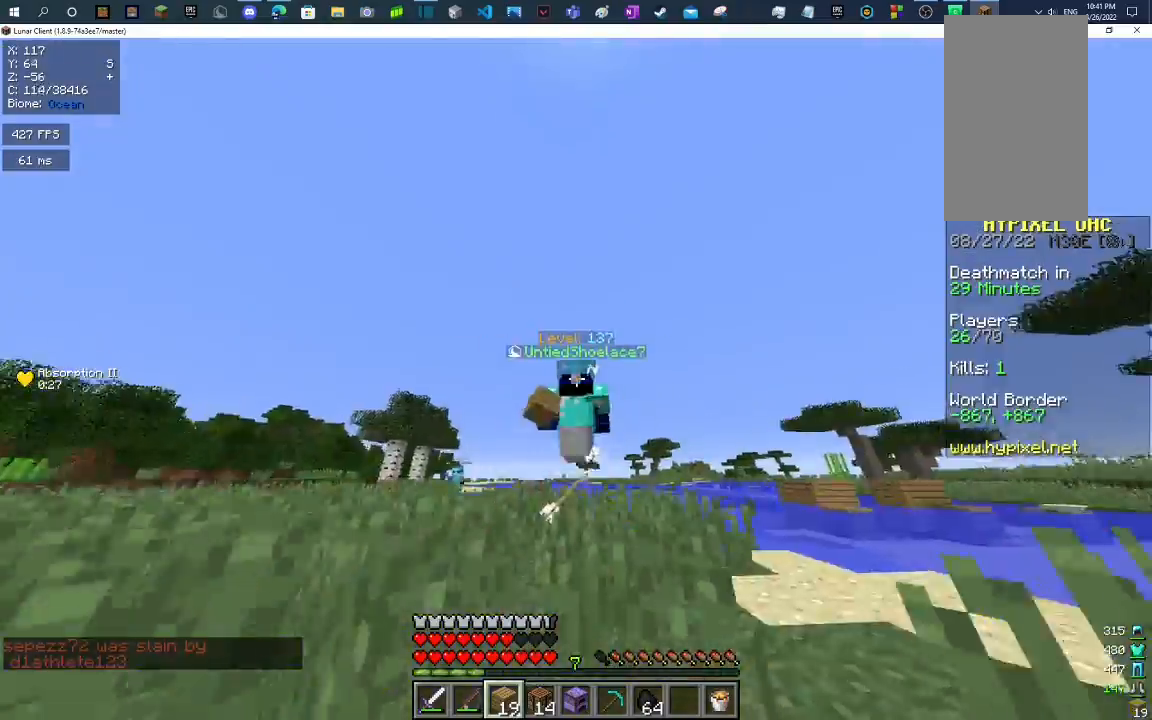
{"keys": ["w"], "mouse": [], "events": [[167, "space", "up"]]}
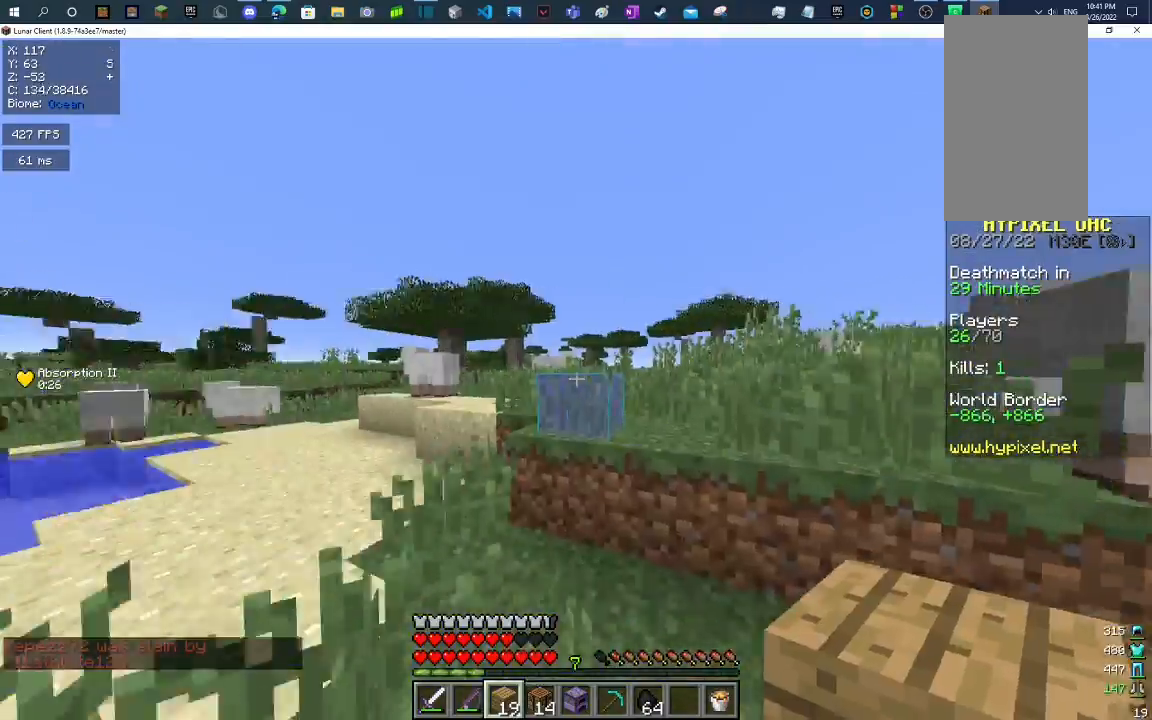
{"keys": ["s"], "mouse": [], "events": [[100, "space", "down"], [333, "d", "down"], [333, "space", "up"], [333, "w", "up"], [433, "d", "up"], [467, "s", "down"]]}
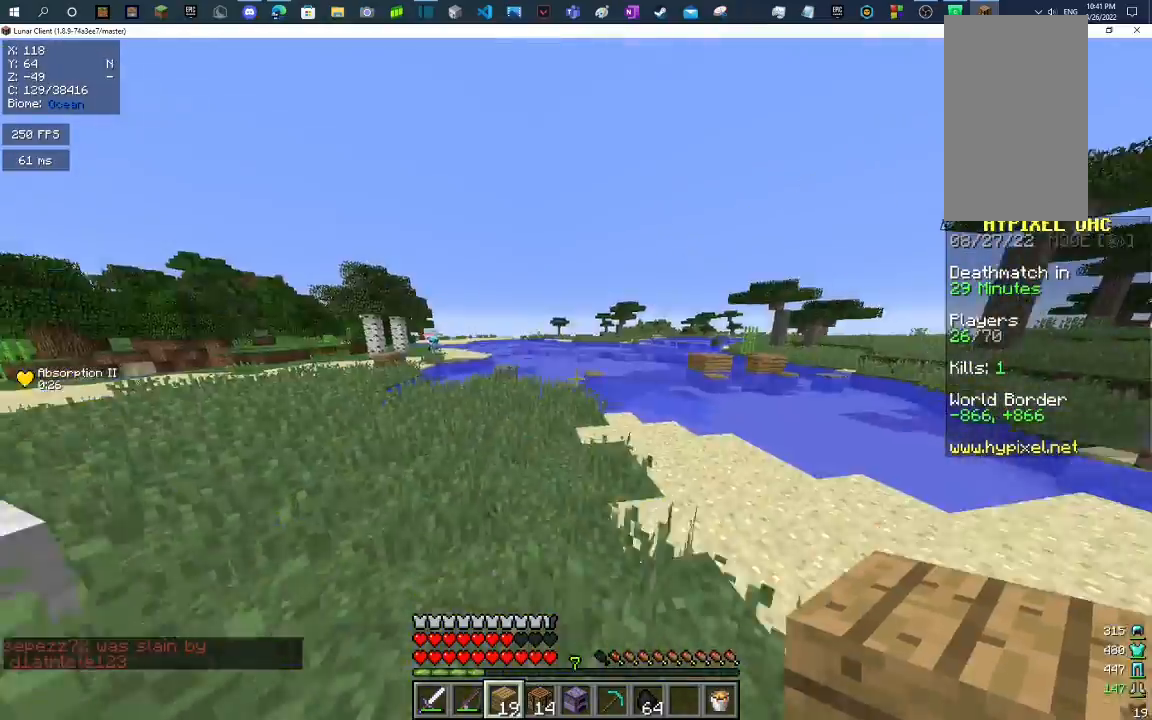
{"keys": ["w"], "mouse": [], "events": [[67, "a", "down"], [100, "s", "up"], [300, "a", "up"], [367, "w", "down"]]}
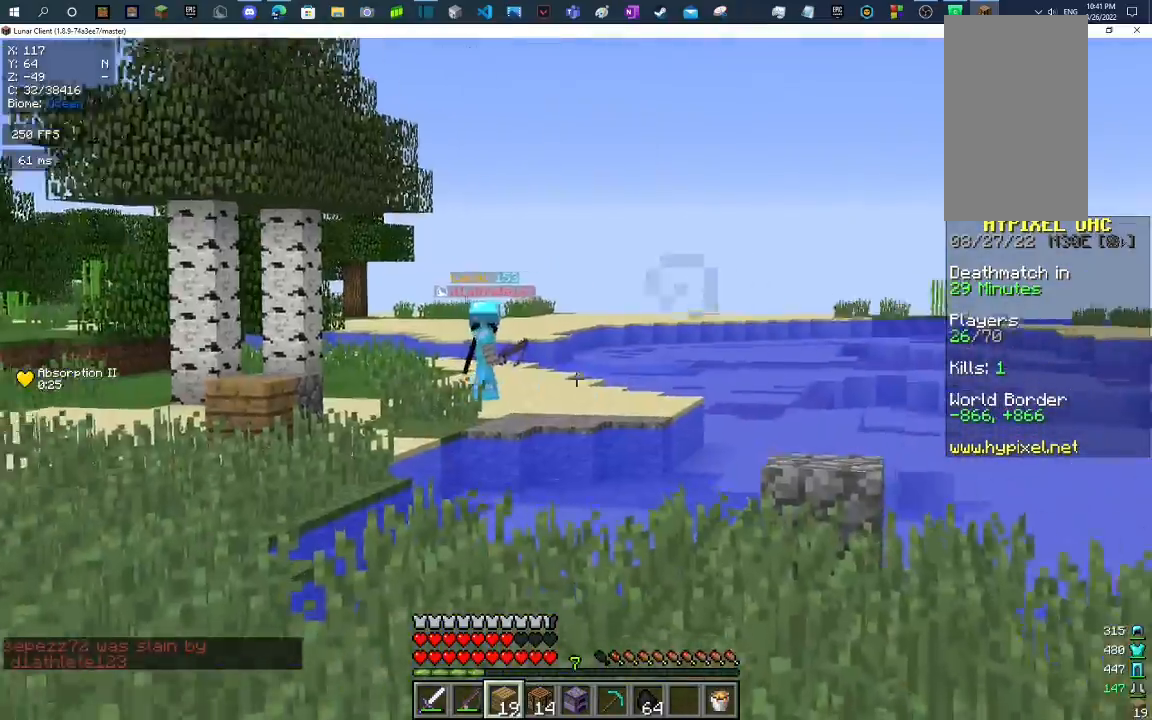
{"keys": ["space", "w"], "mouse": [], "events": [[333, "space", "down"]]}
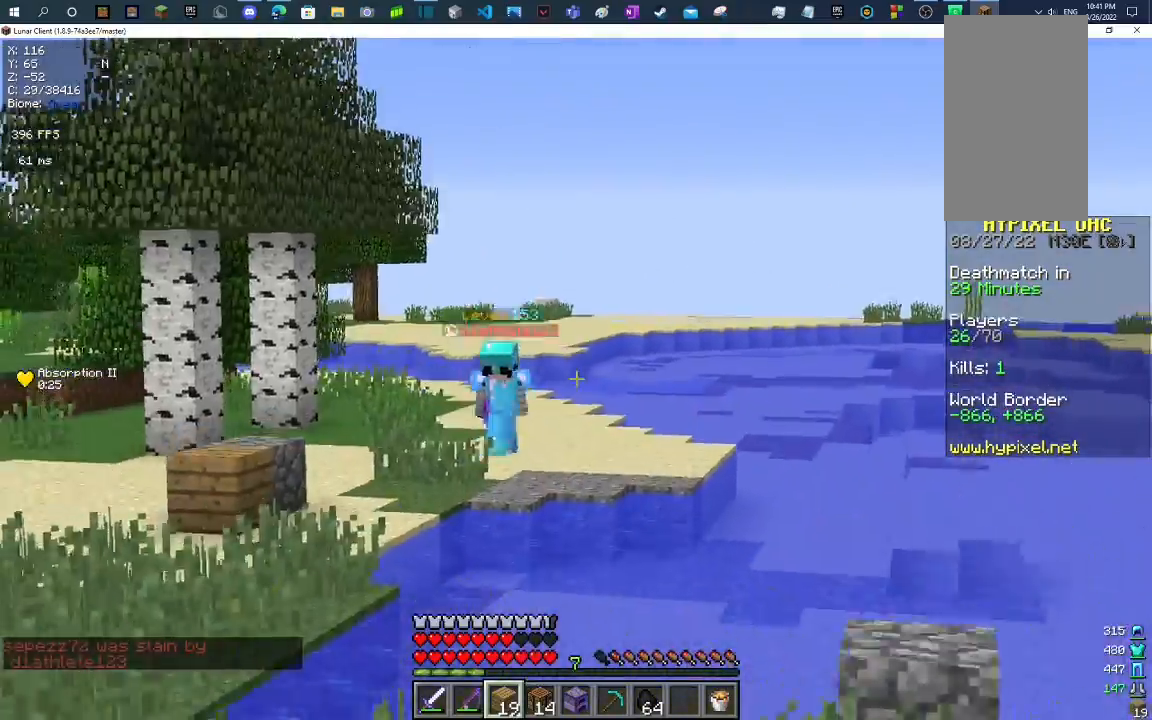
{"keys": ["w"], "mouse": [], "events": [[100, "space", "up"]]}
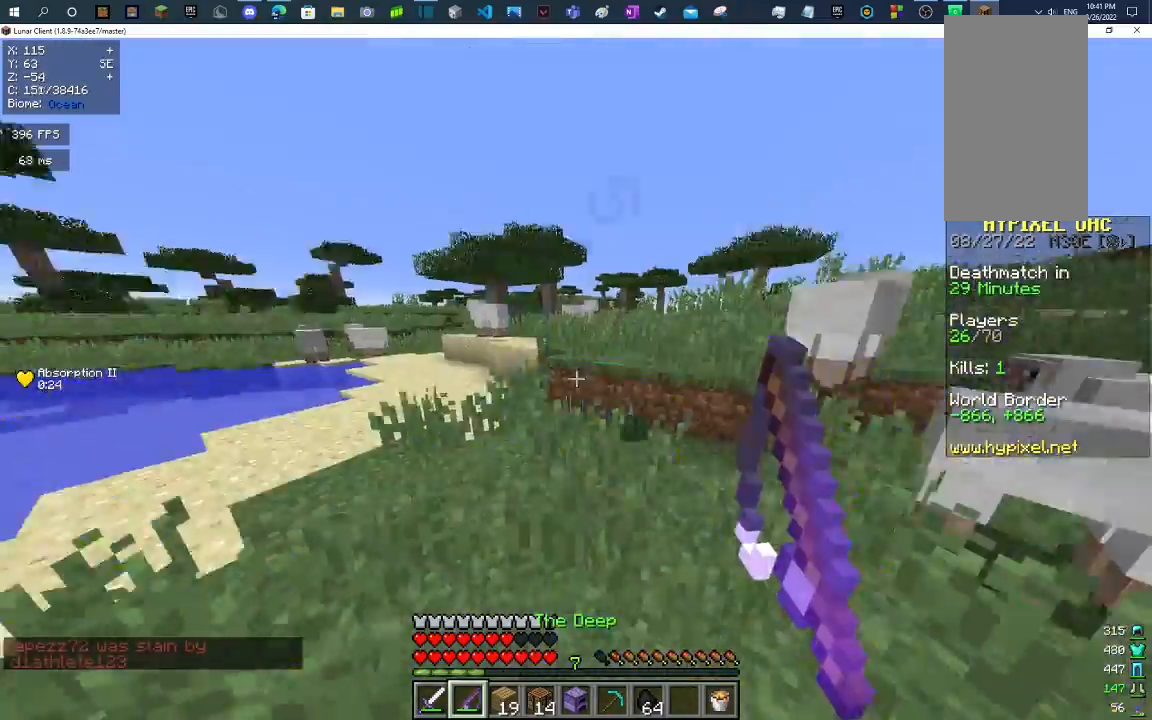
{"keys": ["w"], "mouse": [], "events": []}
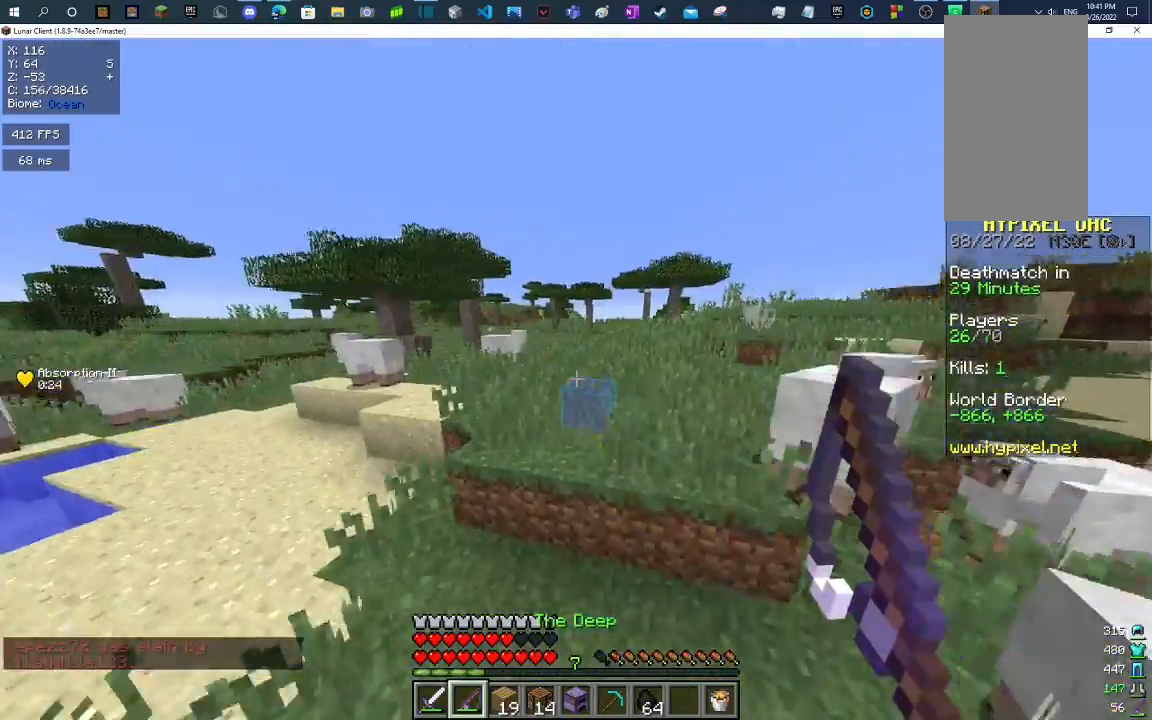
{"keys": ["space", "w"], "mouse": [], "events": [[233, "space", "down"]]}
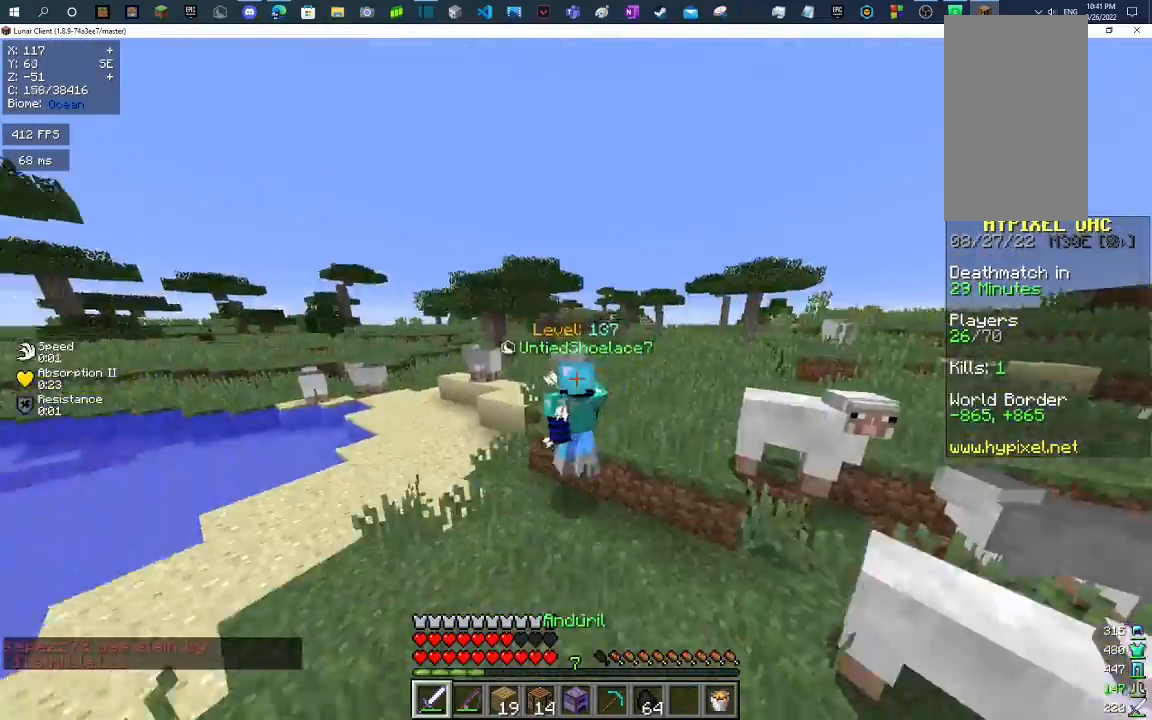
{"keys": ["space", "w"], "mouse": [], "events": [[33, "space", "up"], [400, "space", "down"]]}
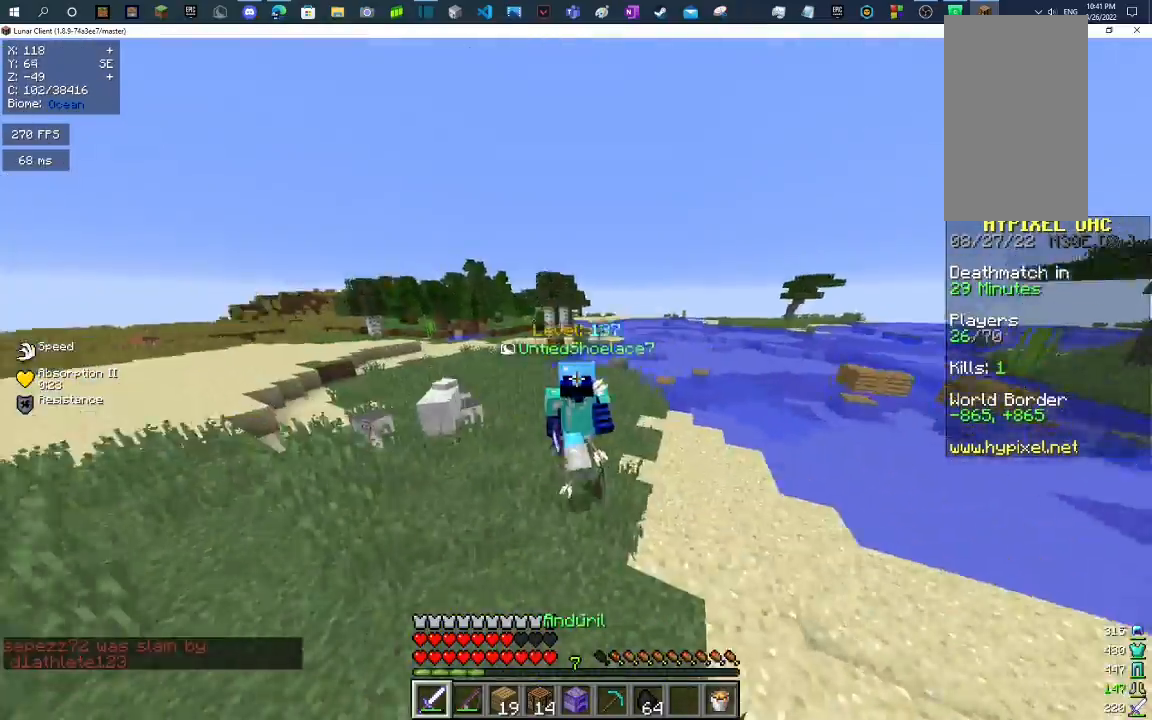
{"keys": ["space", "w"], "mouse": [], "events": []}
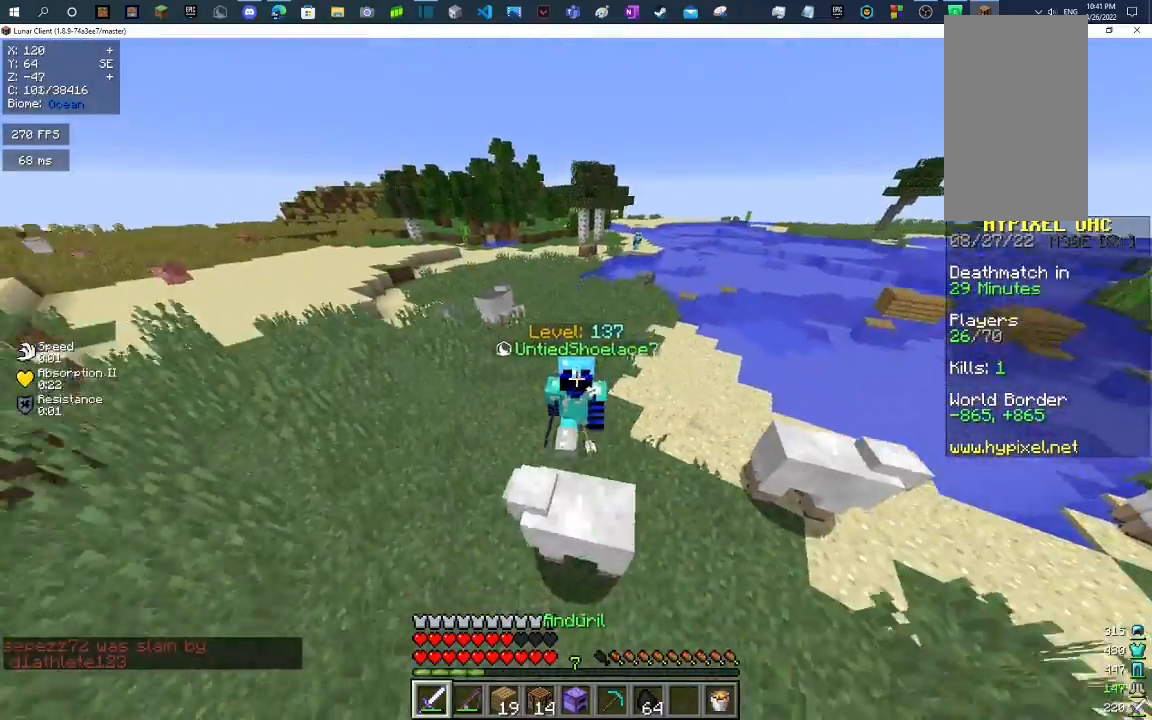
{"keys": ["w"], "mouse": [], "events": [[400, "space", "up"]]}
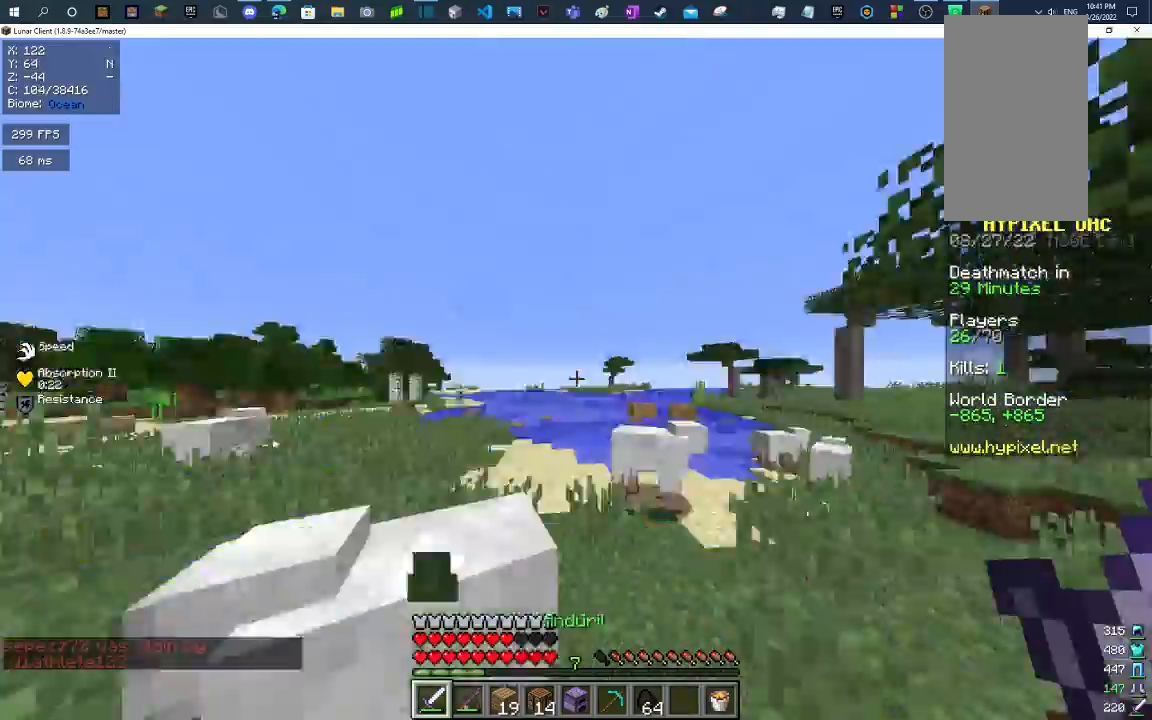
{"keys": ["a", "w"], "mouse": [], "events": [[433, "a", "down"]]}
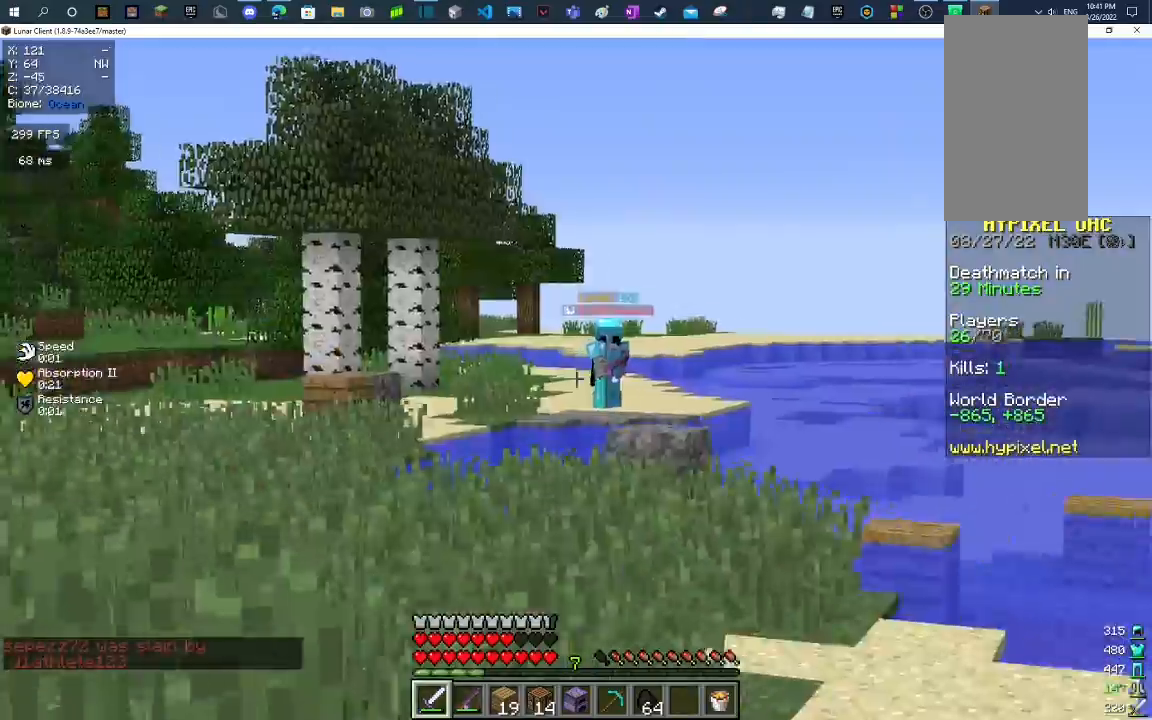
{"keys": ["a", "w"], "mouse": [], "events": [[33, "space", "down"], [433, "space", "up"]]}
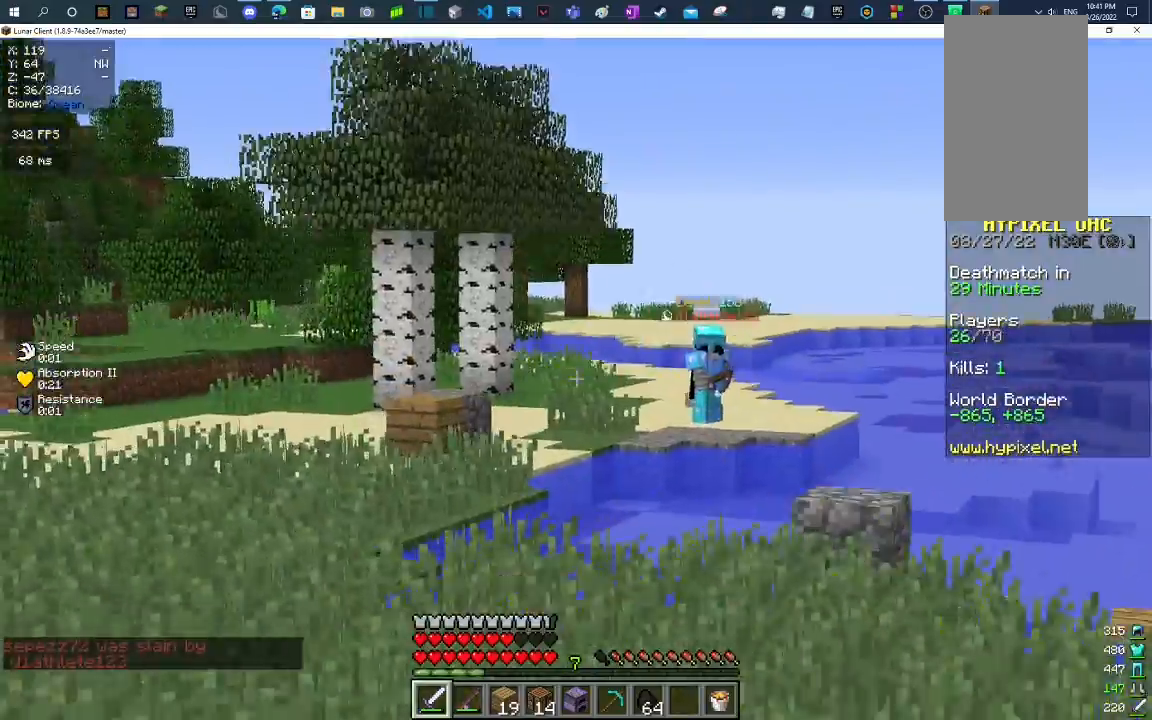
{"keys": [], "mouse": [], "events": [[233, "w", "up"], [267, "a", "up"]]}
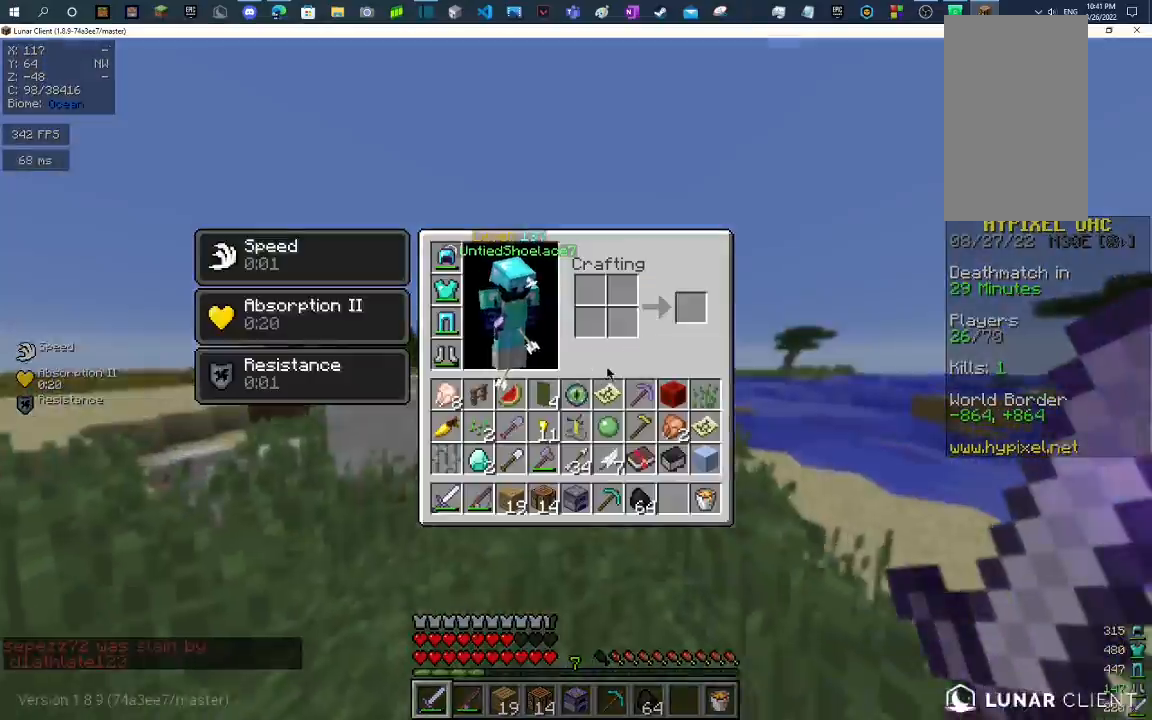
{"keys": ["space", "w"], "mouse": [], "events": [[267, "w", "down"], [400, "space", "down"]]}
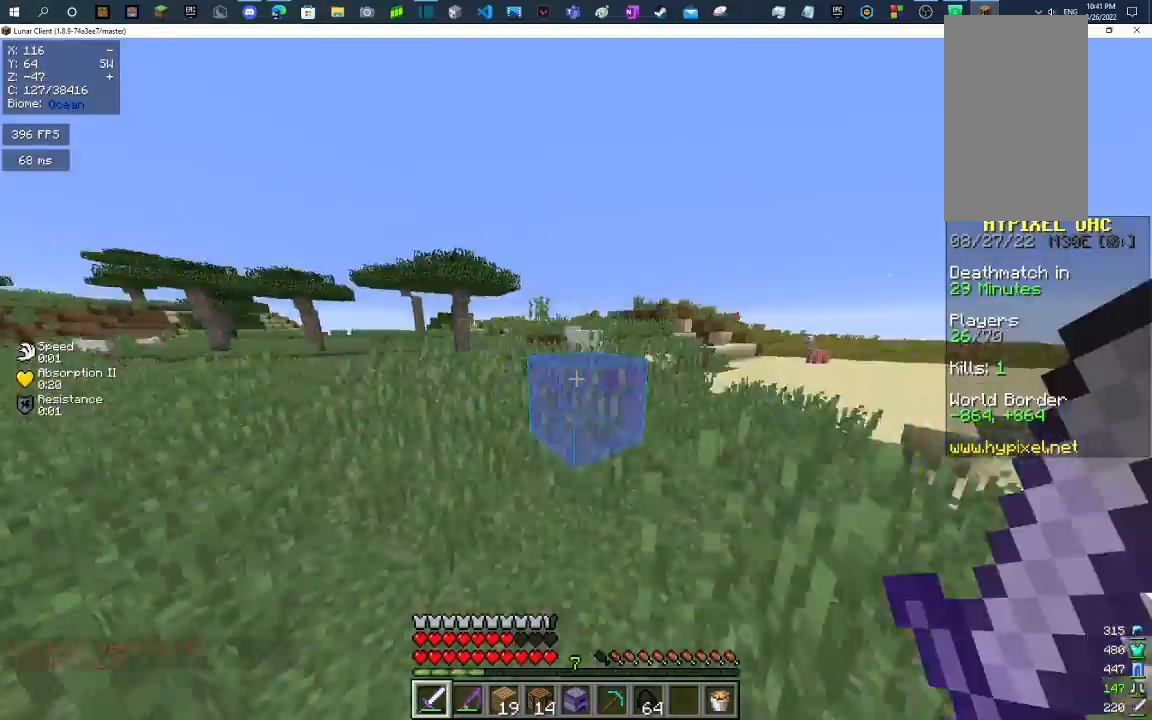
{"keys": ["space", "w"], "mouse": [], "events": []}